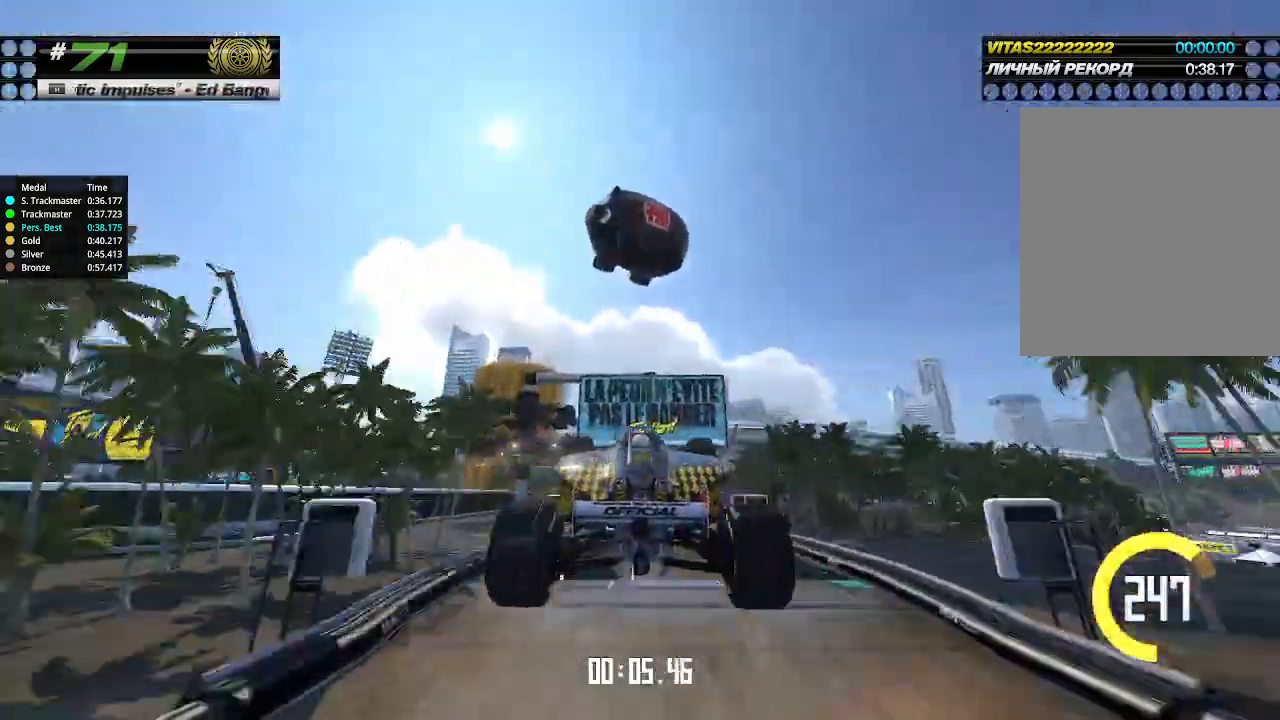
Gameplay with keyboard; each line is a JSON object with the keys held at the frame after it. "events" lists presses ("down") and releases ("up") of "down", "left", "right" and "up" between this image and that frame as [ms after this image, input, new state], when the widget could be followed in between. No other keys are recorded. Mouse input is not recorded.
{"keys": ["up"], "events": []}
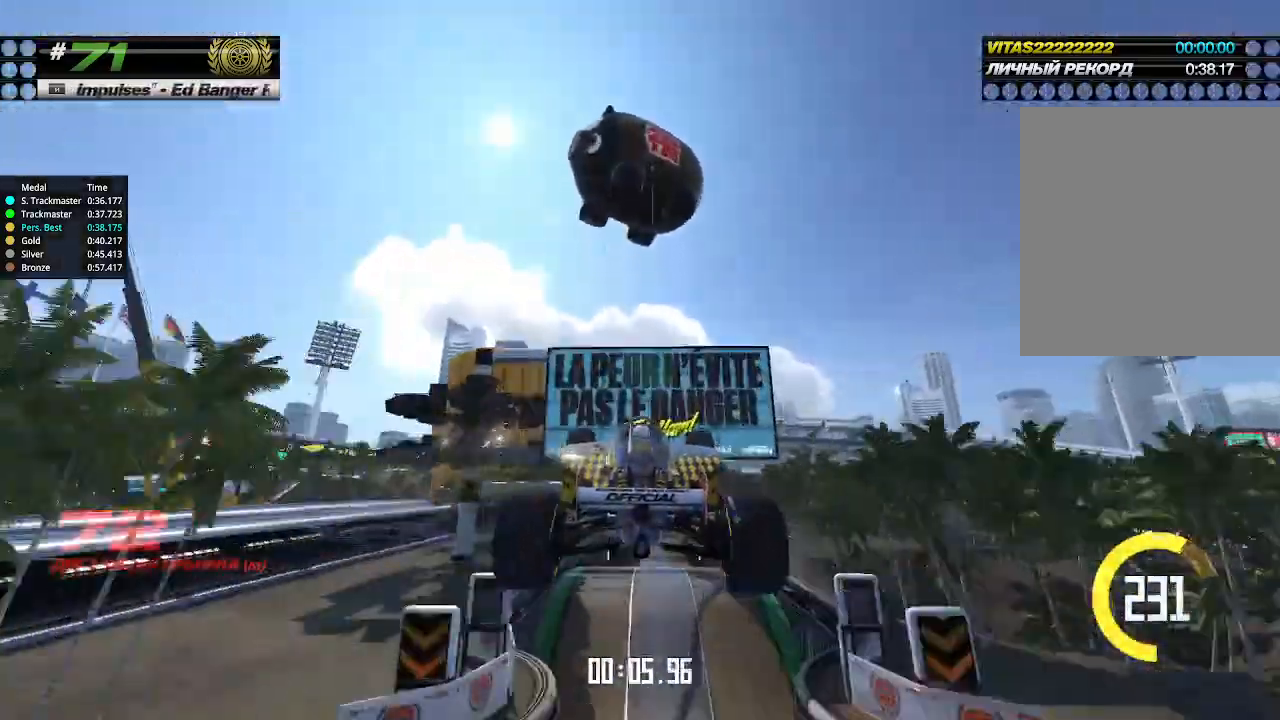
{"keys": ["up"], "events": []}
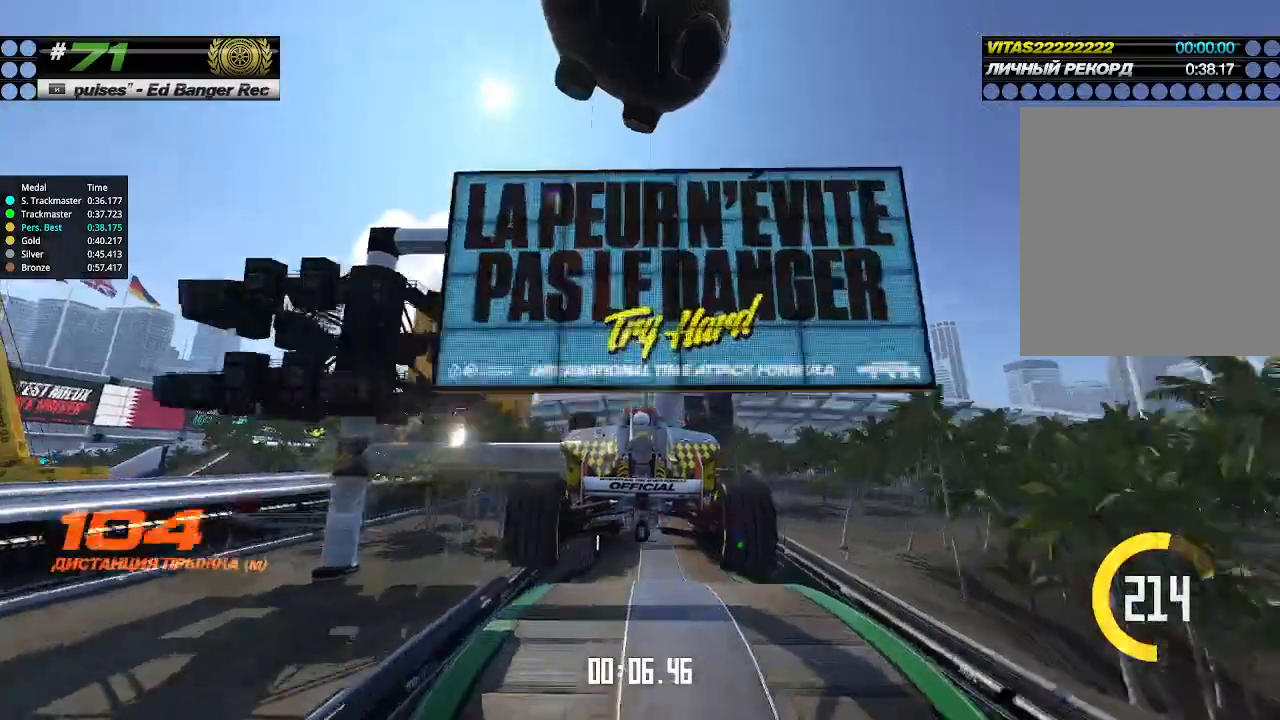
{"keys": ["up"], "events": []}
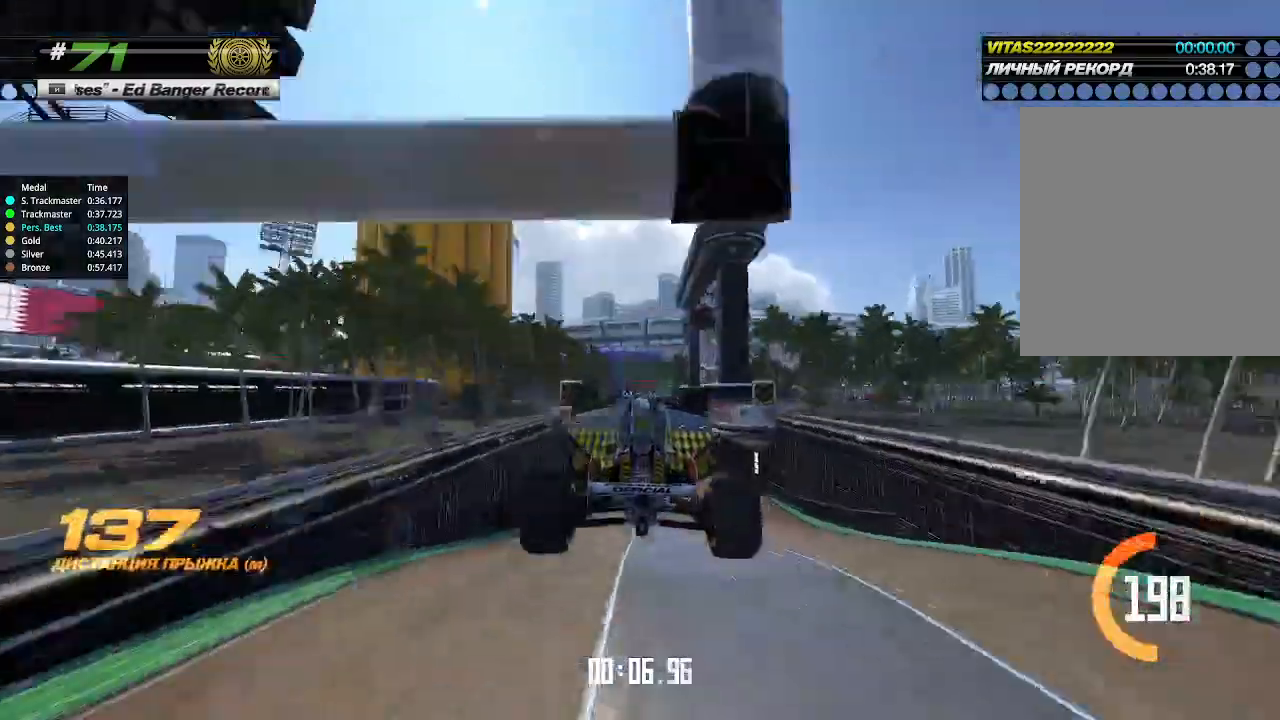
{"keys": ["up"], "events": []}
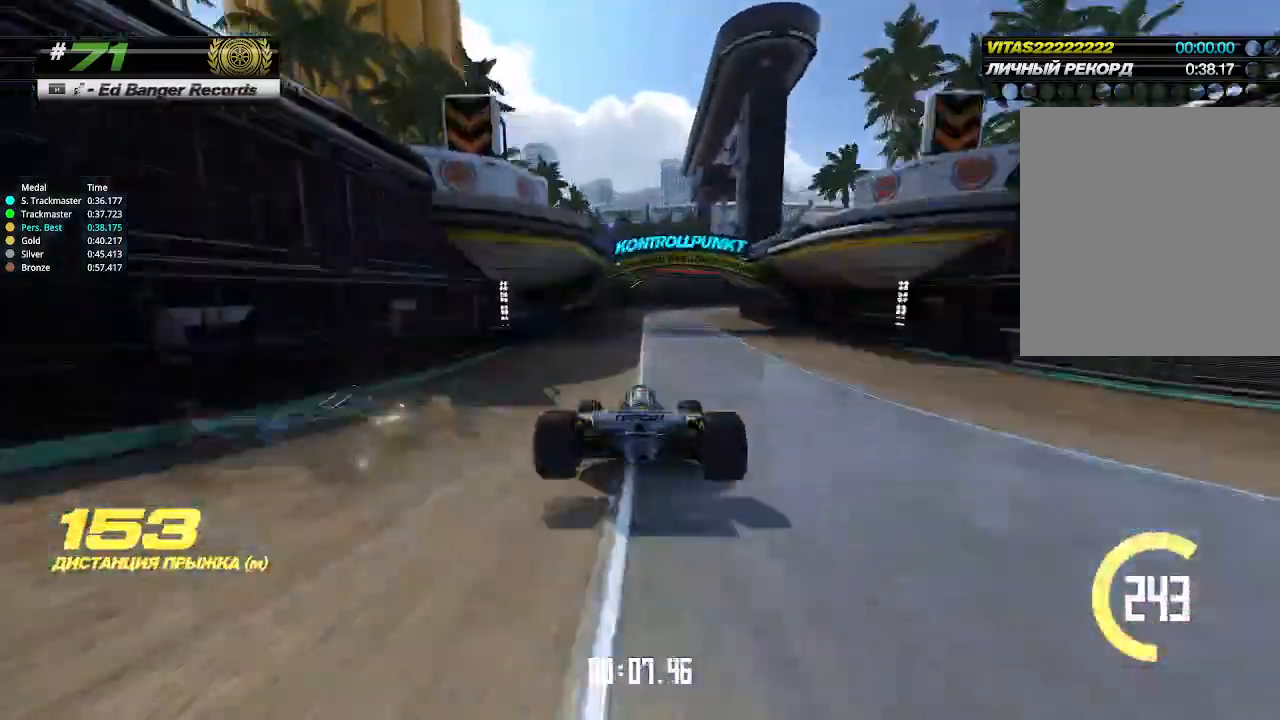
{"keys": ["right"], "events": [[266, "right", "down"], [400, "up", "up"]]}
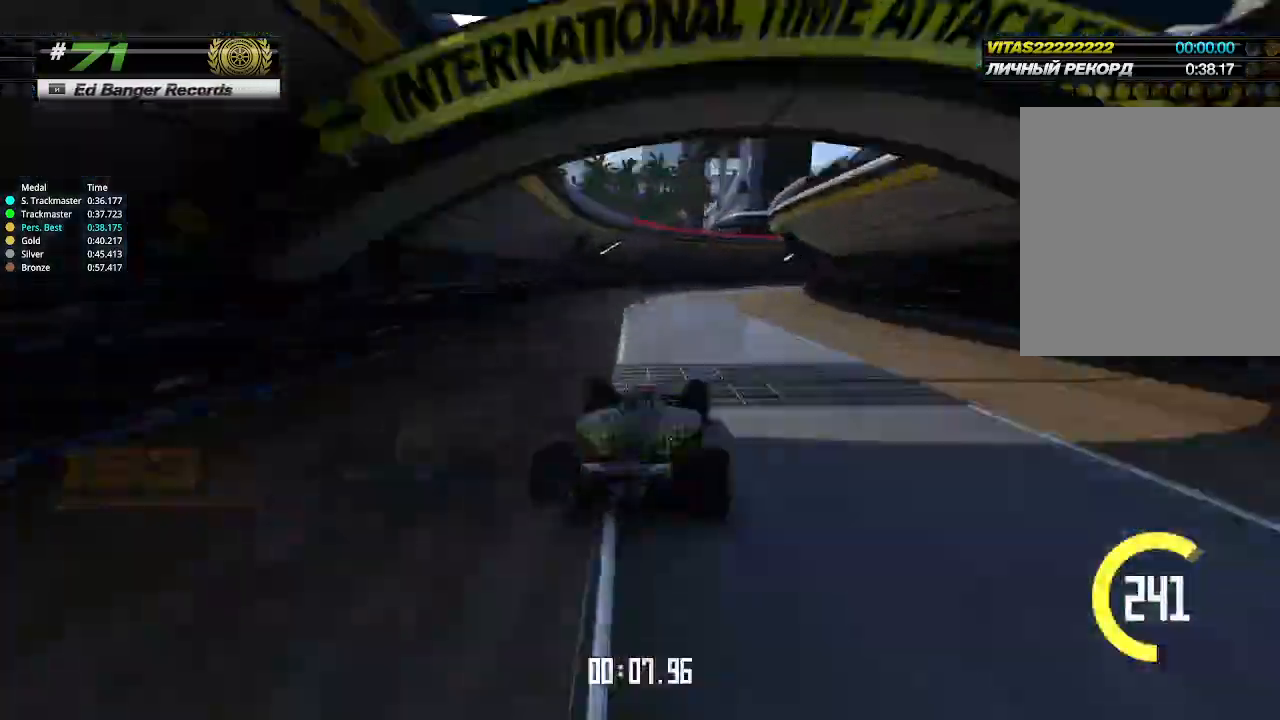
{"keys": ["right", "up"], "events": [[100, "up", "down"], [400, "right", "up"], [433, "right", "down"]]}
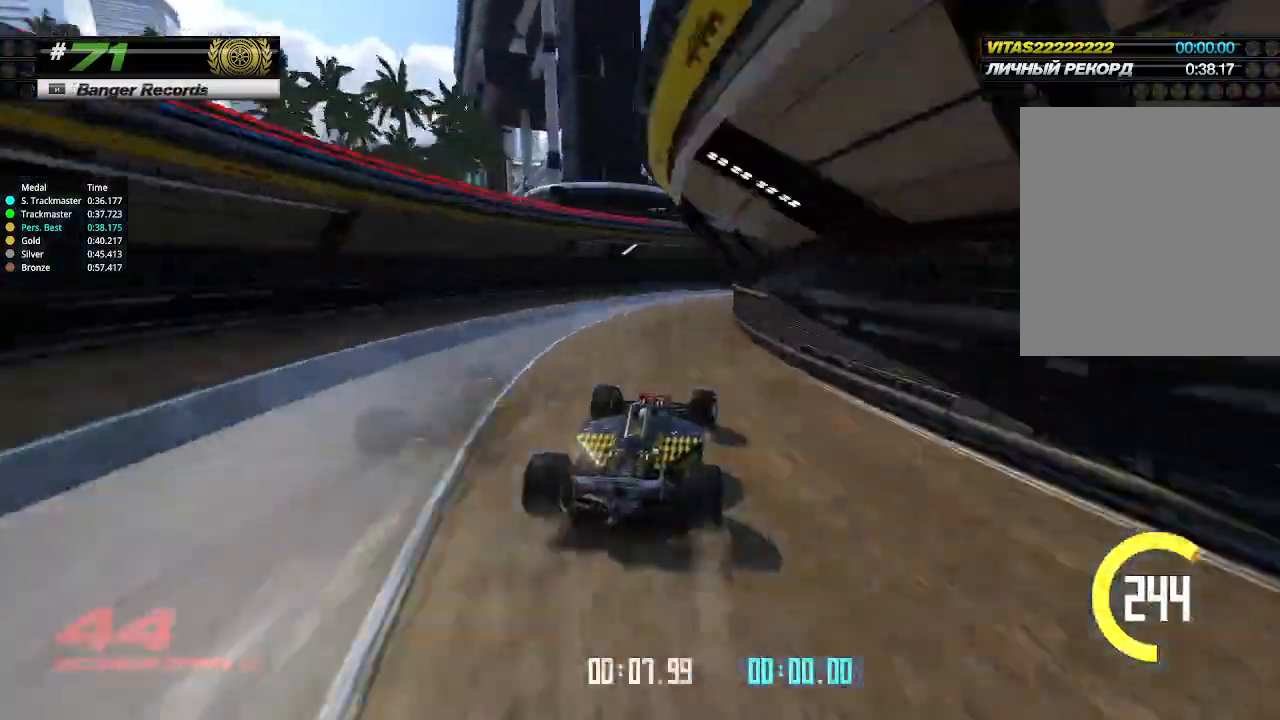
{"keys": ["right", "up"], "events": []}
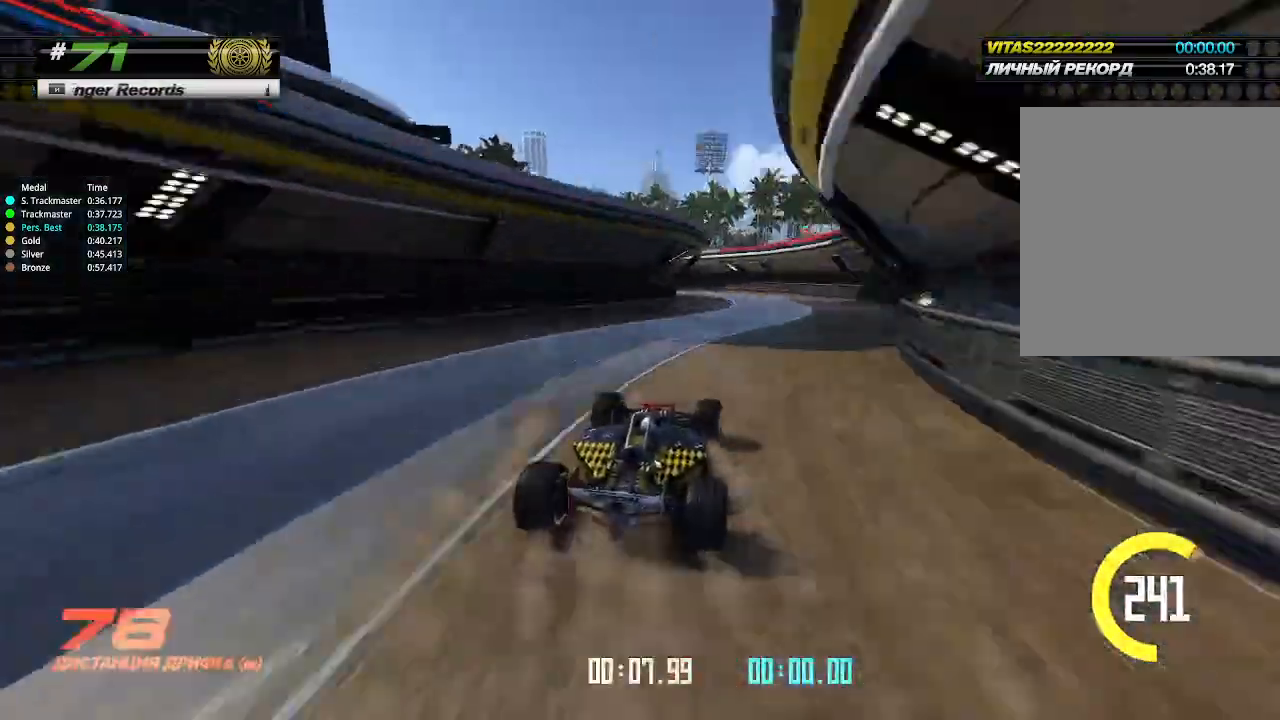
{"keys": ["left"], "events": [[33, "right", "up"], [300, "left", "down"], [366, "up", "up"]]}
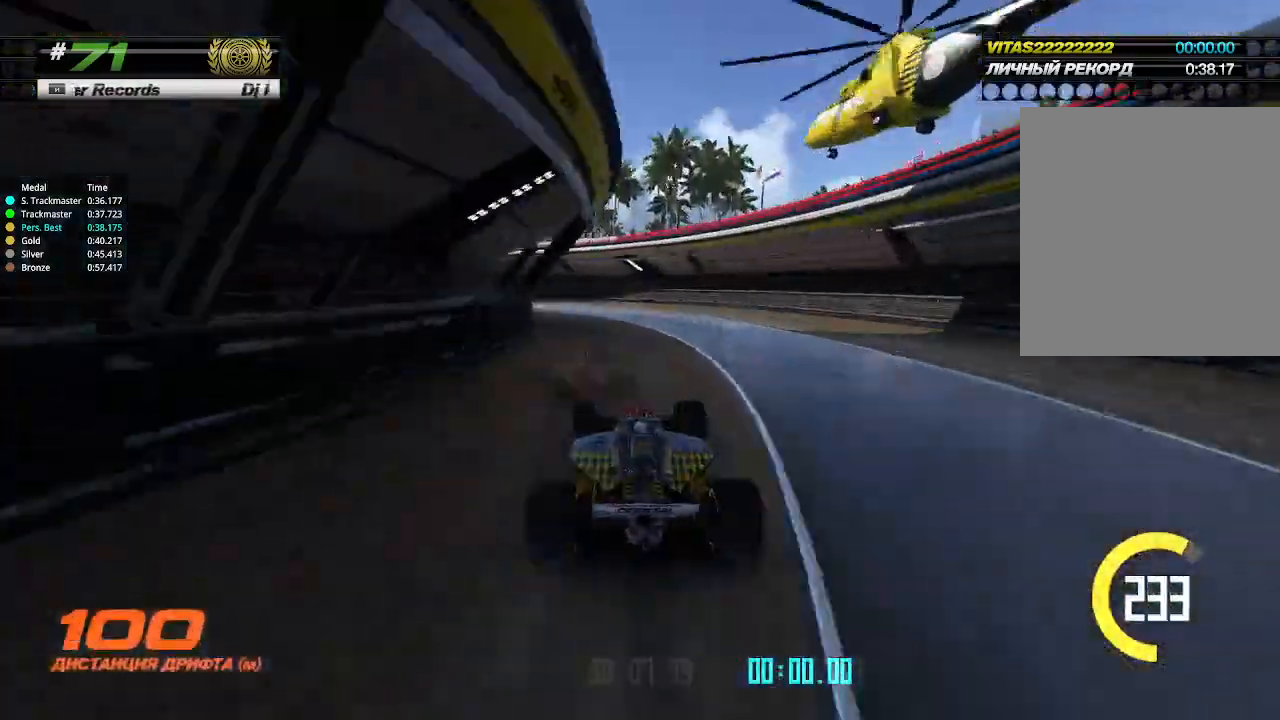
{"keys": ["left", "up"], "events": [[366, "up", "down"]]}
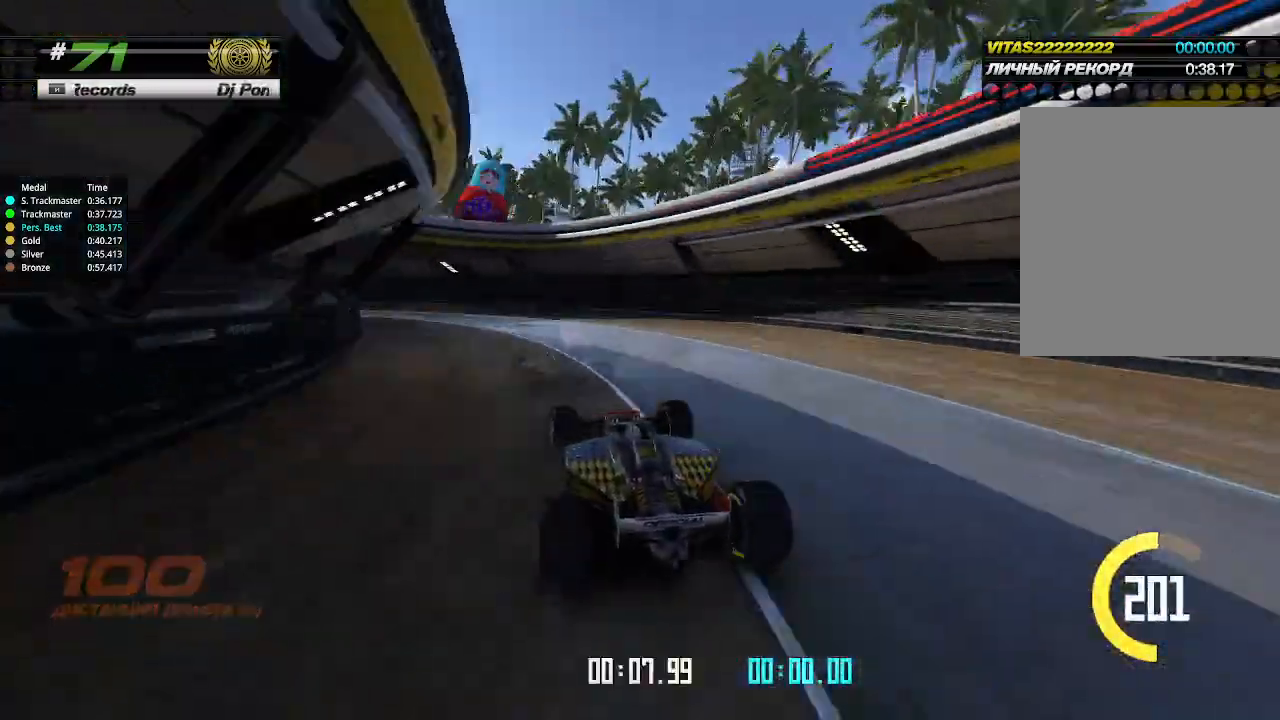
{"keys": ["left"], "events": [[400, "up", "up"]]}
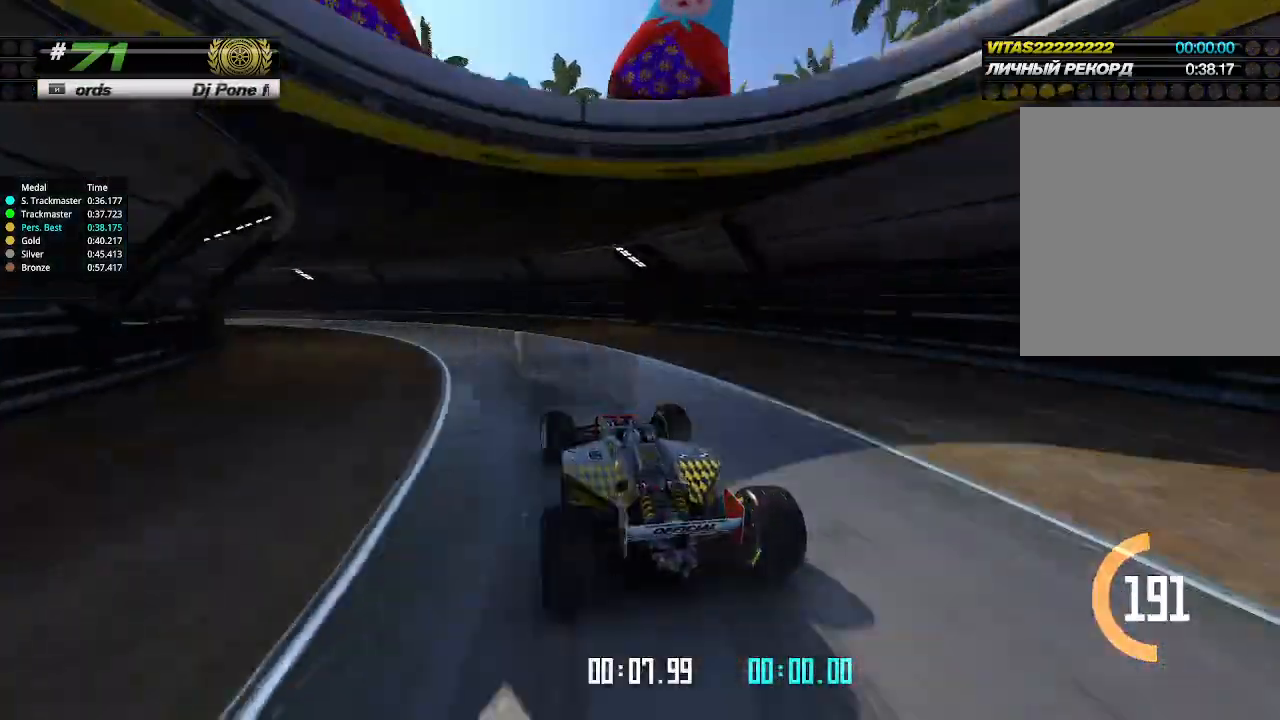
{"keys": ["left", "up"], "events": [[33, "up", "down"]]}
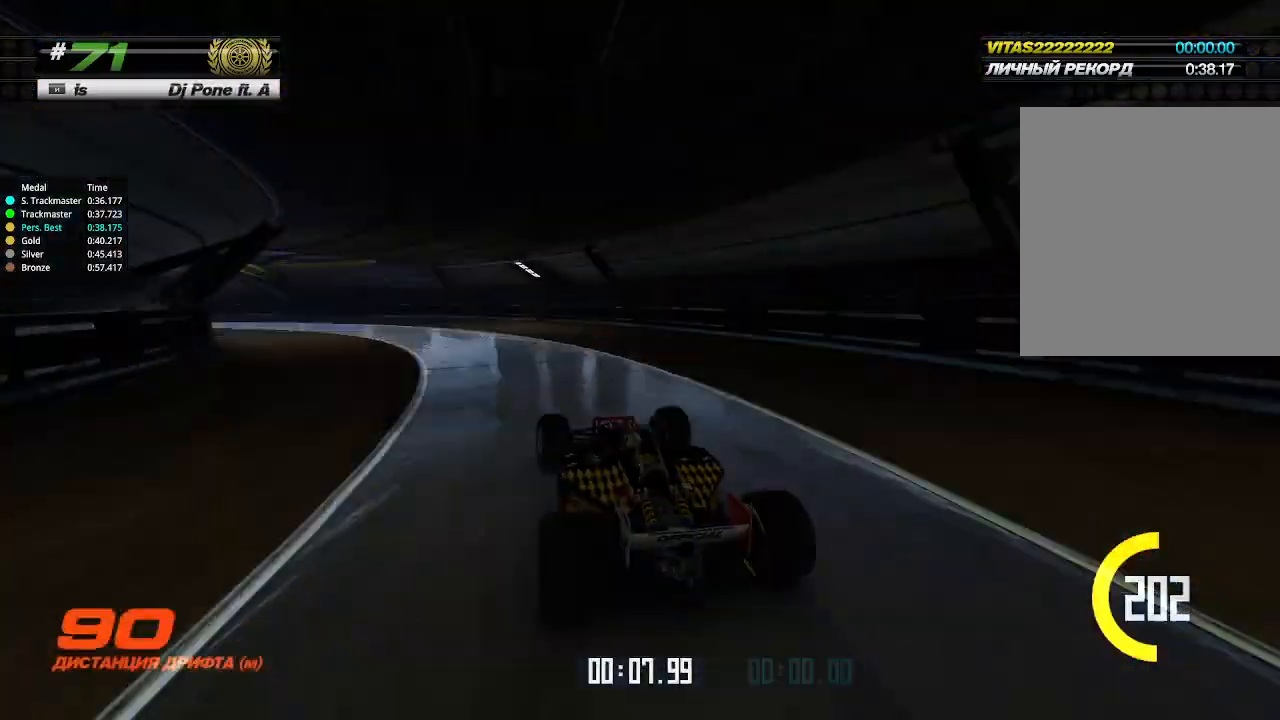
{"keys": ["left", "up"], "events": []}
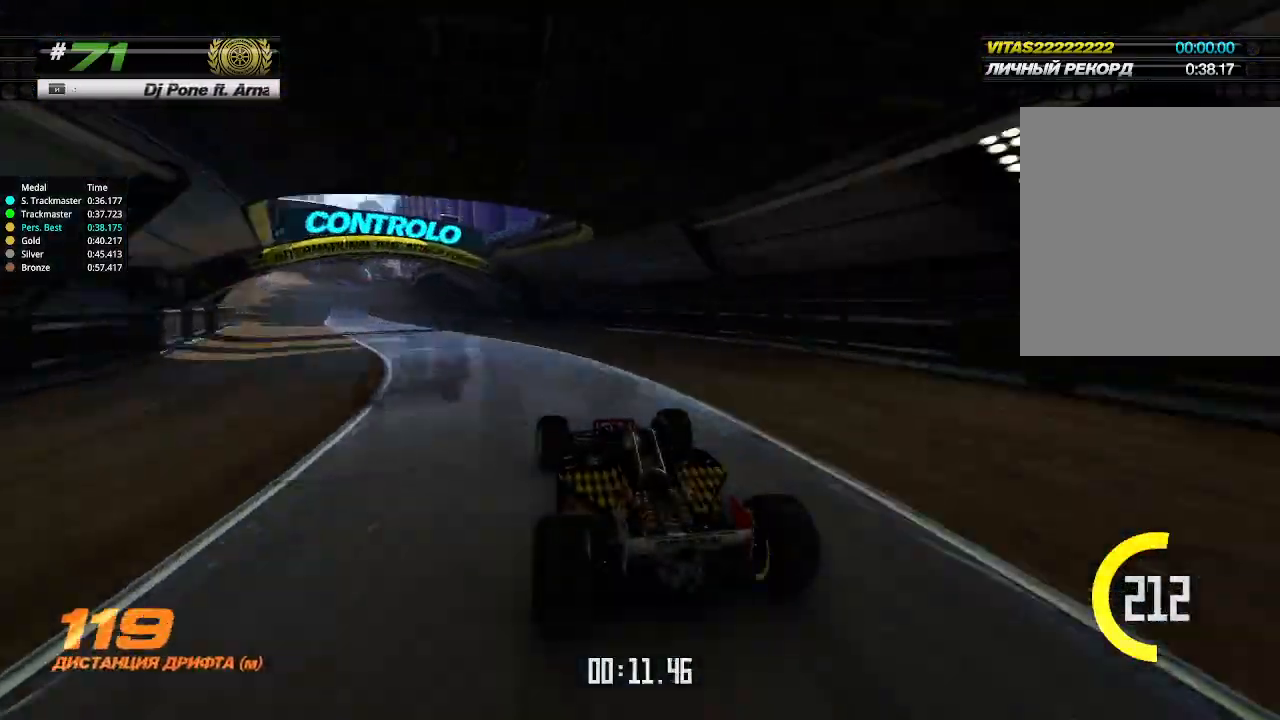
{"keys": ["up"], "events": [[266, "left", "up"]]}
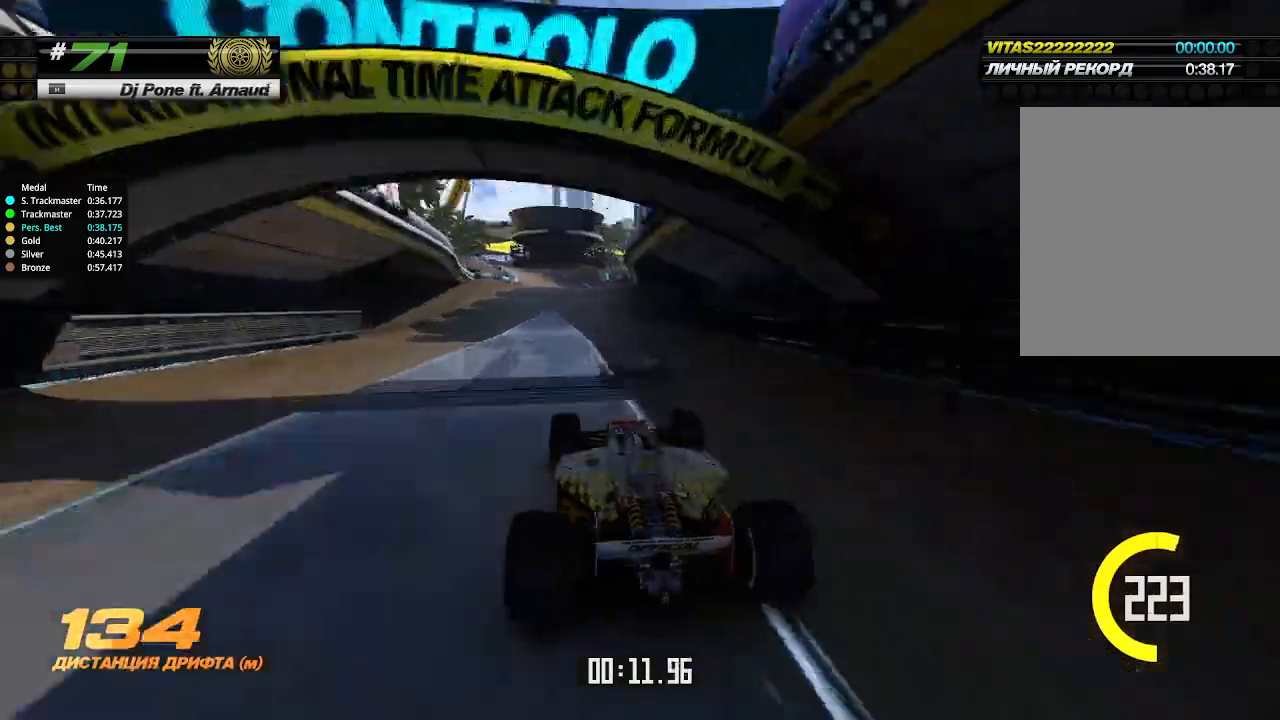
{"keys": ["up"], "events": []}
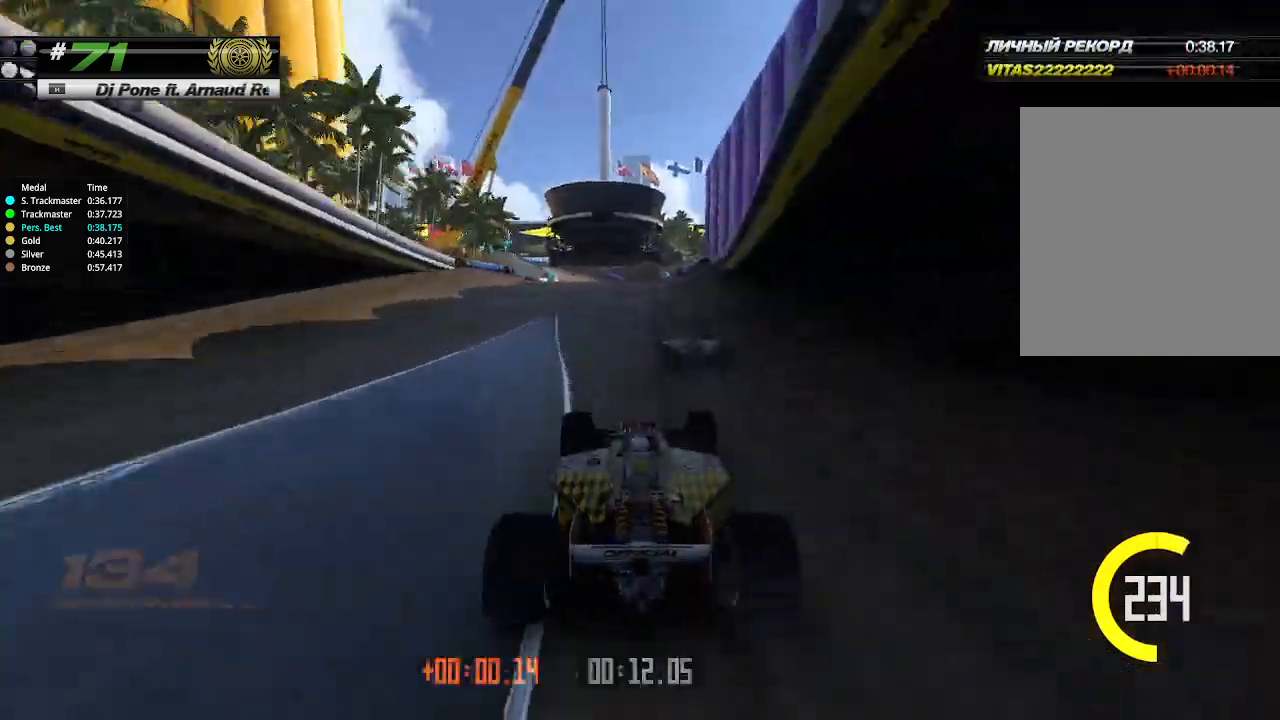
{"keys": ["up"], "events": []}
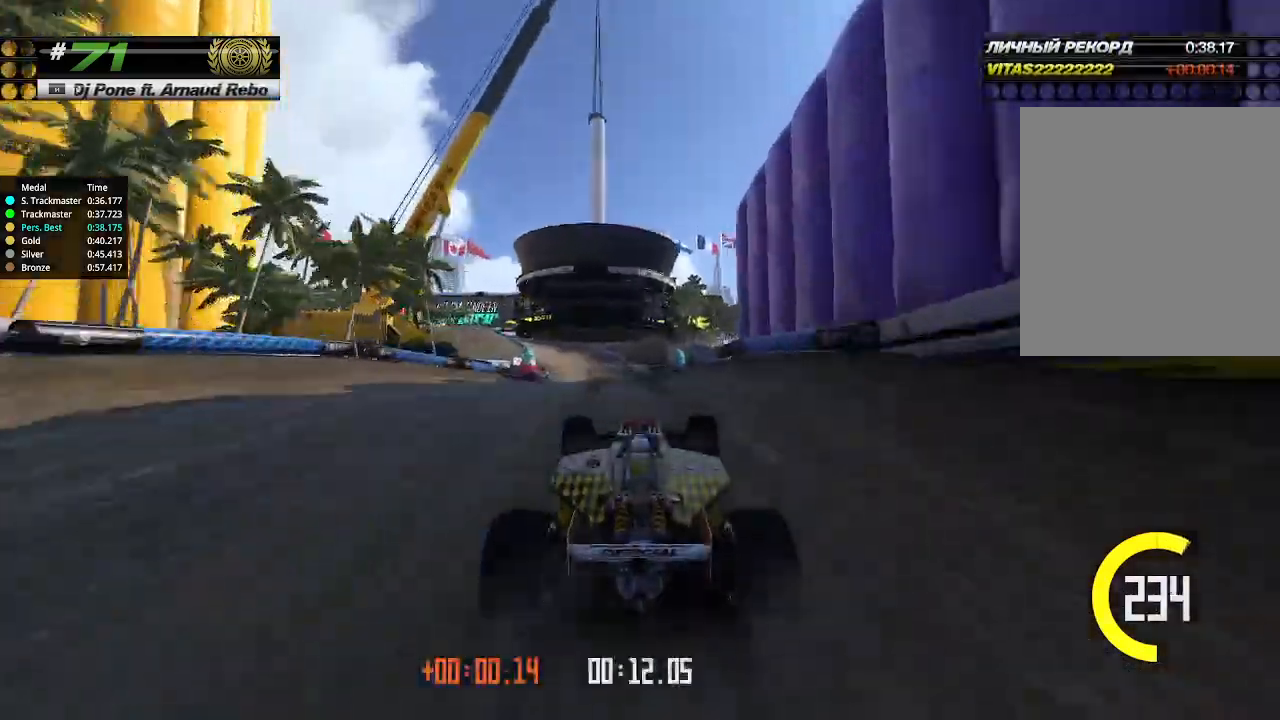
{"keys": ["up"], "events": []}
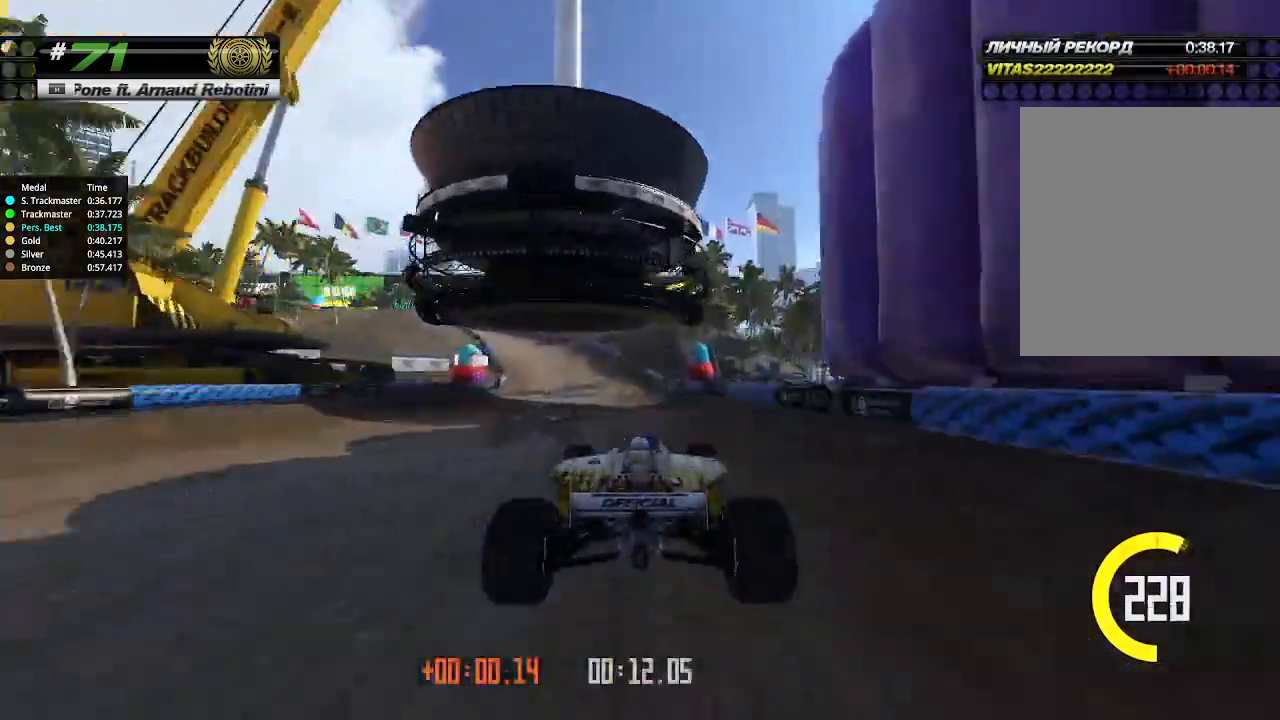
{"keys": ["left", "up"], "events": [[33, "left", "down"], [33, "up", "up"], [200, "up", "down"], [266, "left", "up"], [400, "left", "down"]]}
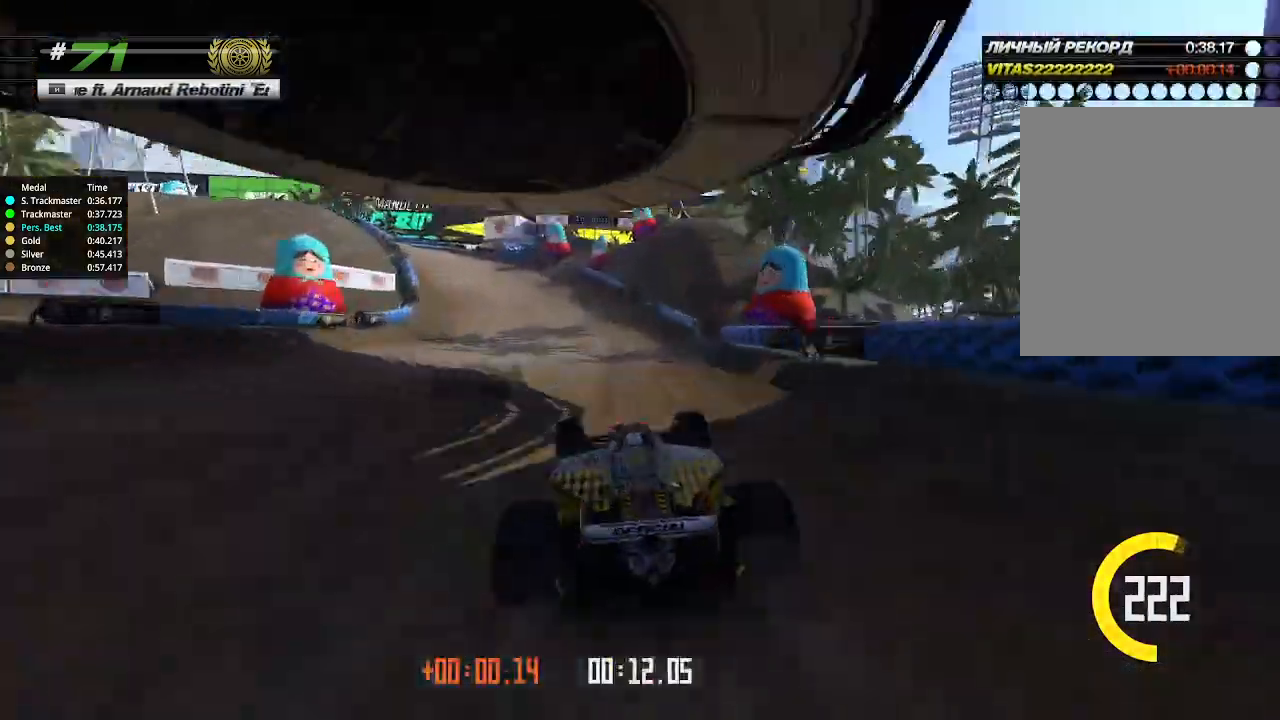
{"keys": ["left", "up"], "events": [[100, "up", "up"], [333, "up", "down"]]}
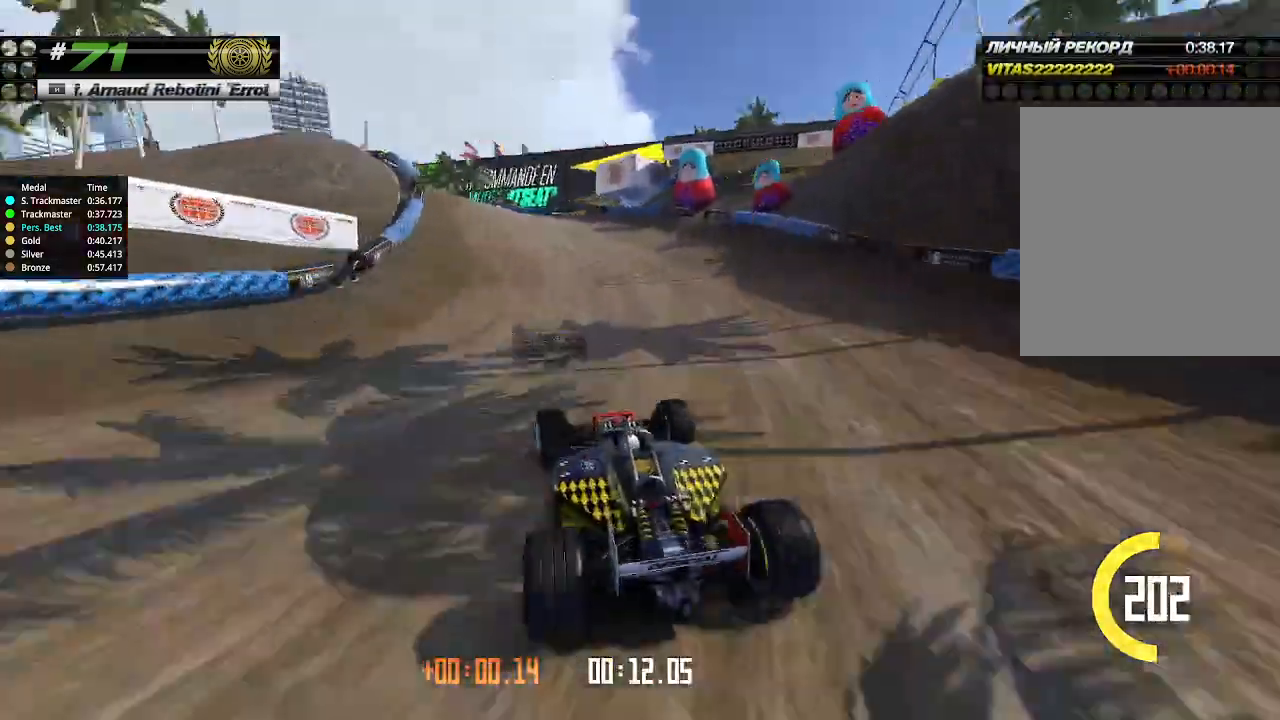
{"keys": ["left", "up"], "events": []}
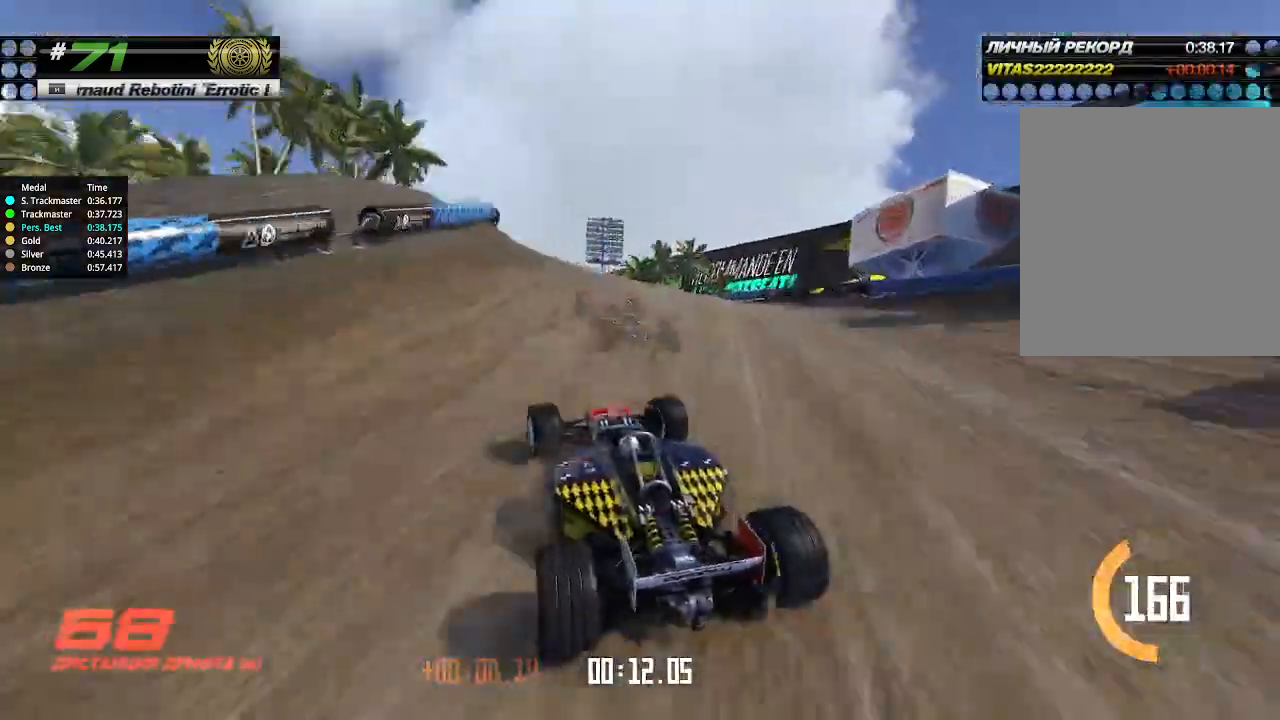
{"keys": ["up"], "events": [[33, "left", "up"], [300, "left", "down"], [400, "left", "up"]]}
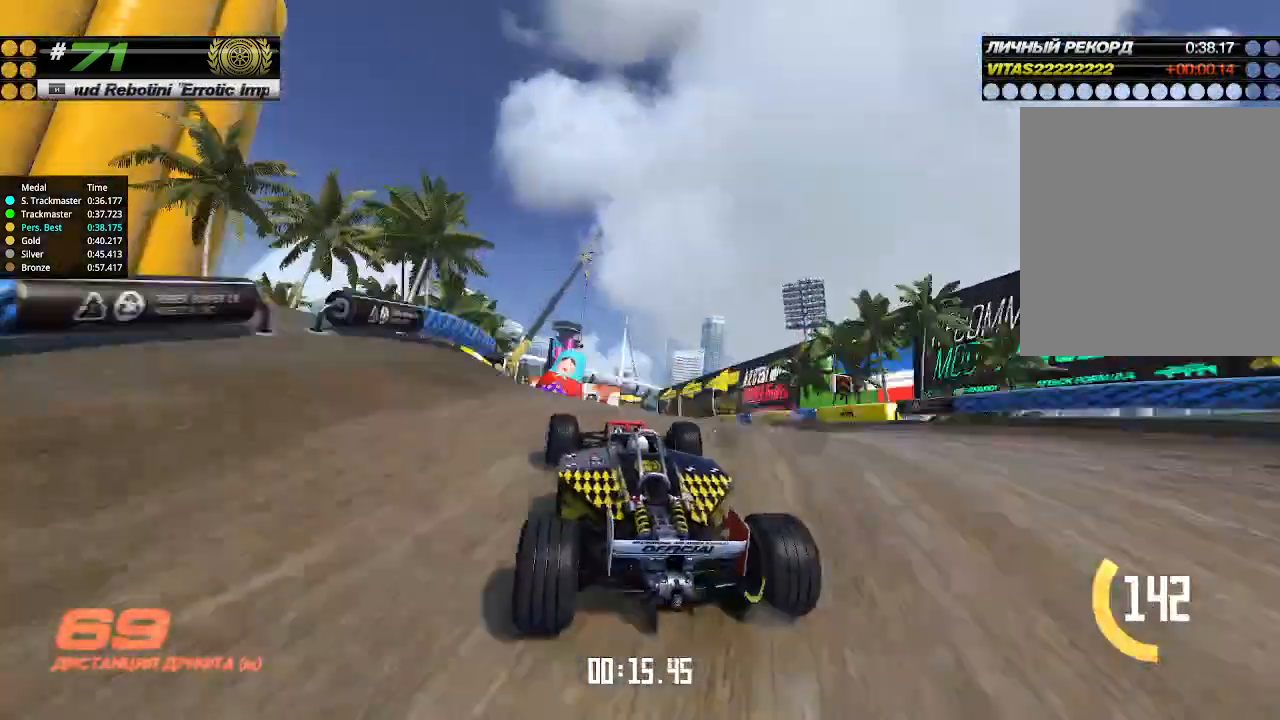
{"keys": ["left", "up"], "events": [[500, "left", "down"]]}
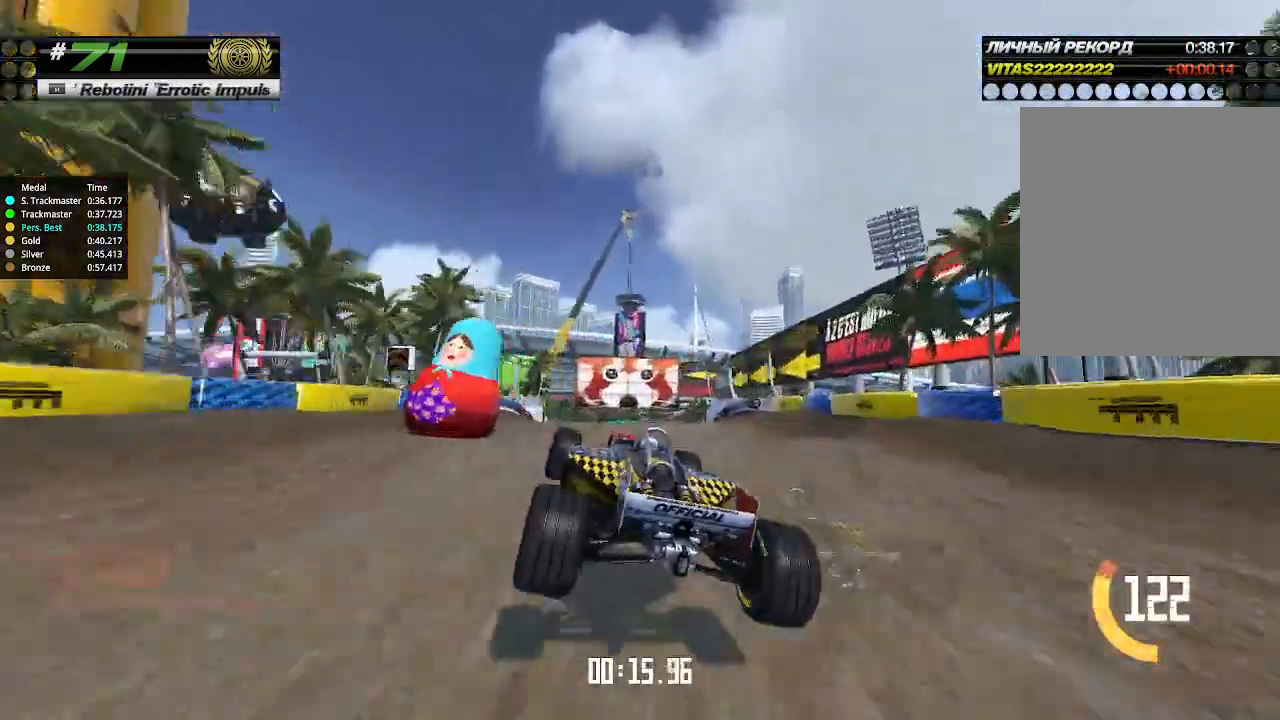
{"keys": ["up"], "events": [[100, "left", "up"], [300, "left", "down"], [400, "left", "up"]]}
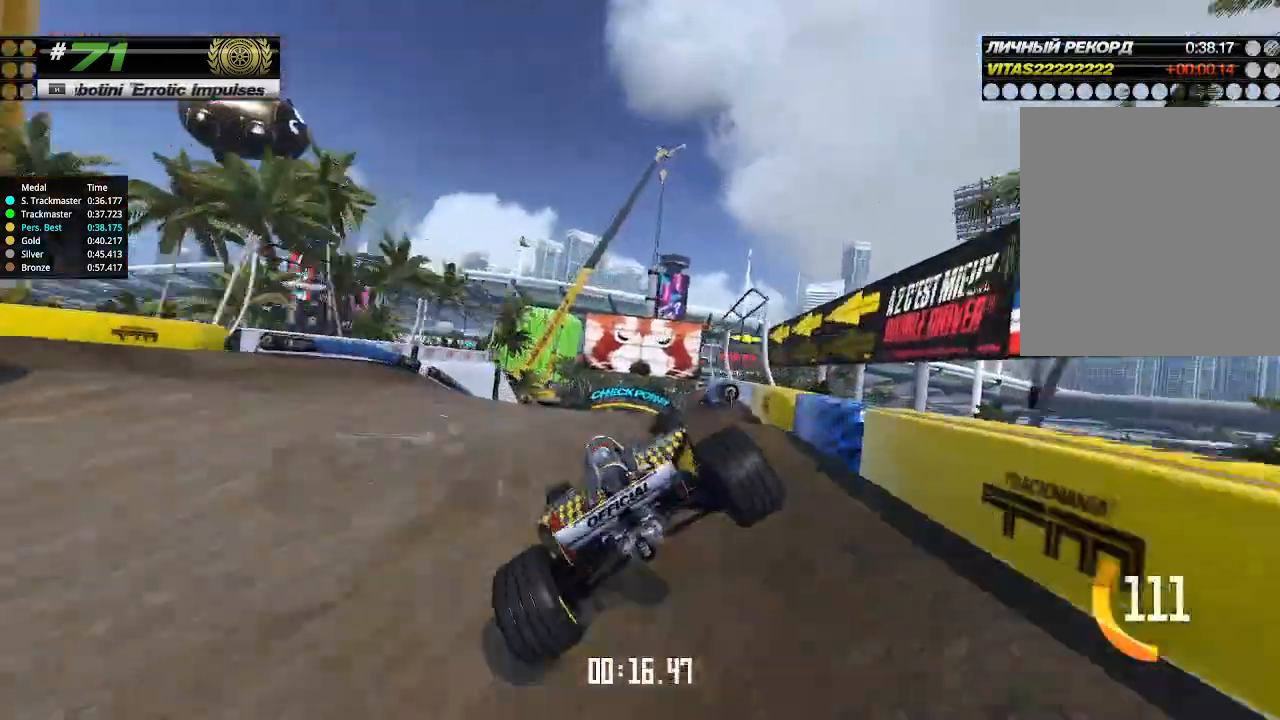
{"keys": ["up"], "events": [[133, "left", "down"], [300, "left", "up"]]}
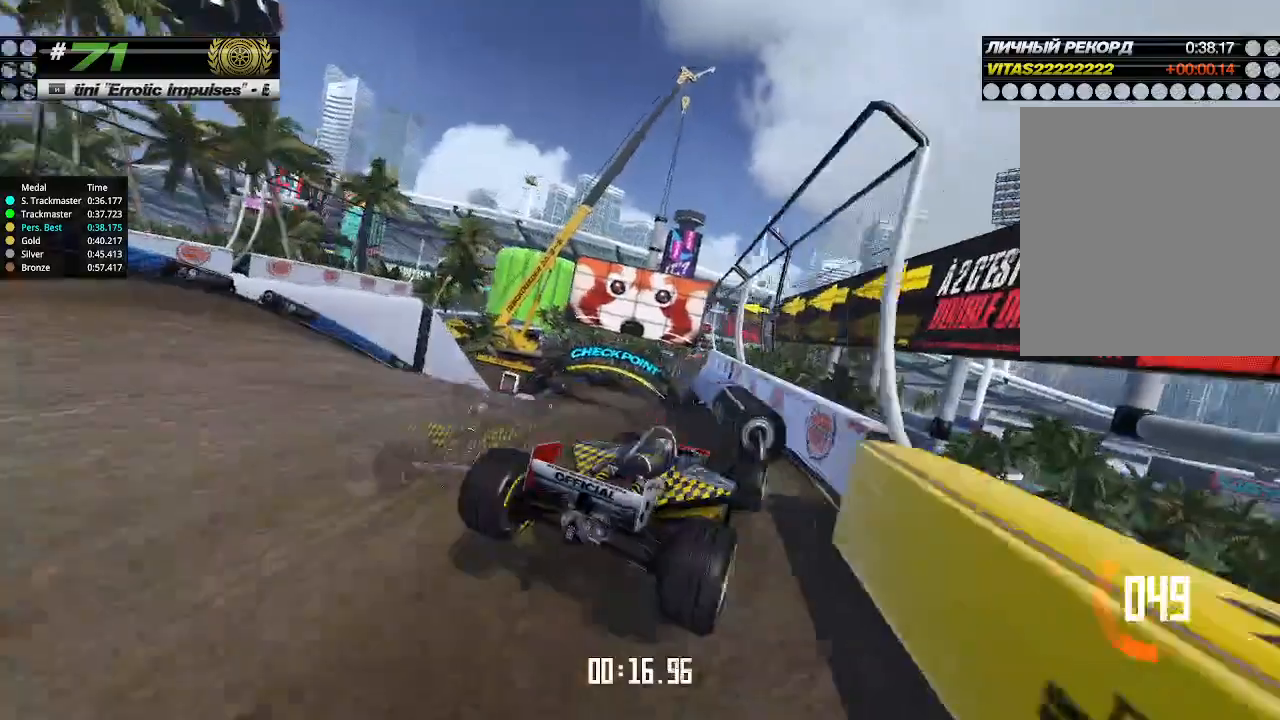
{"keys": ["up"], "events": [[233, "left", "down"], [366, "left", "up"], [433, "up", "up"], [466, "up", "down"]]}
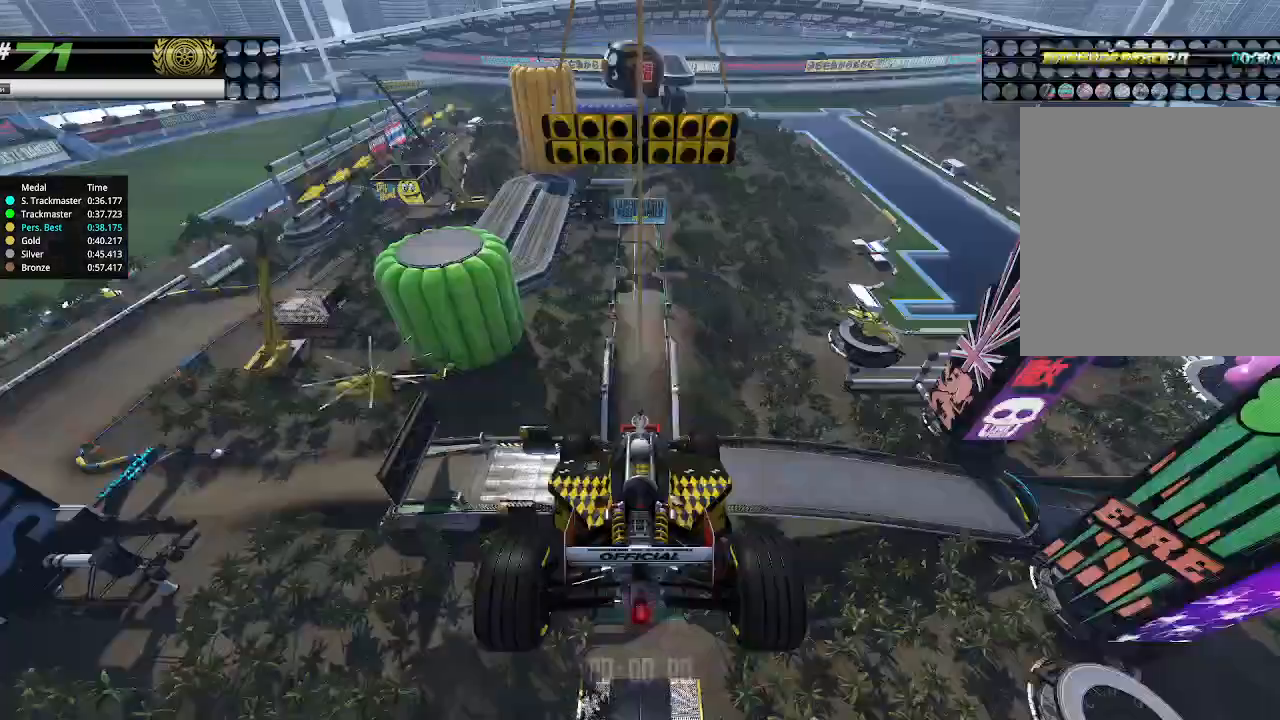
{"keys": ["up"], "events": []}
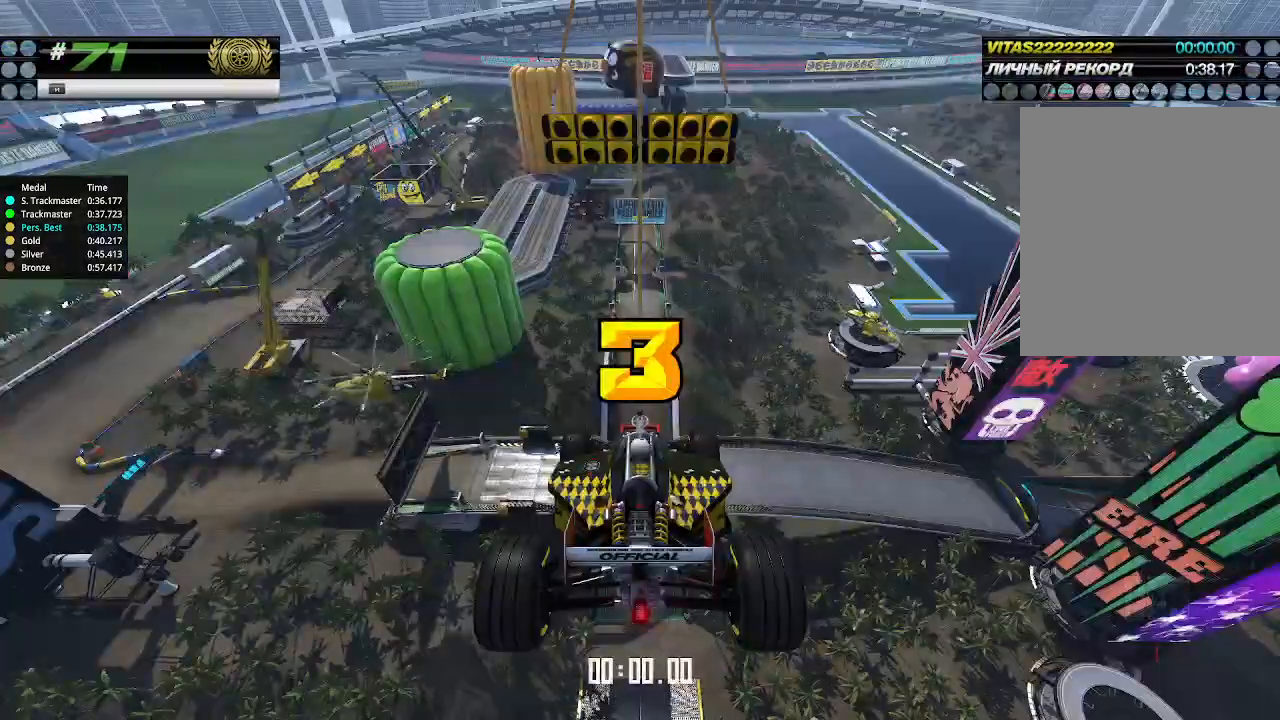
{"keys": ["up"], "events": []}
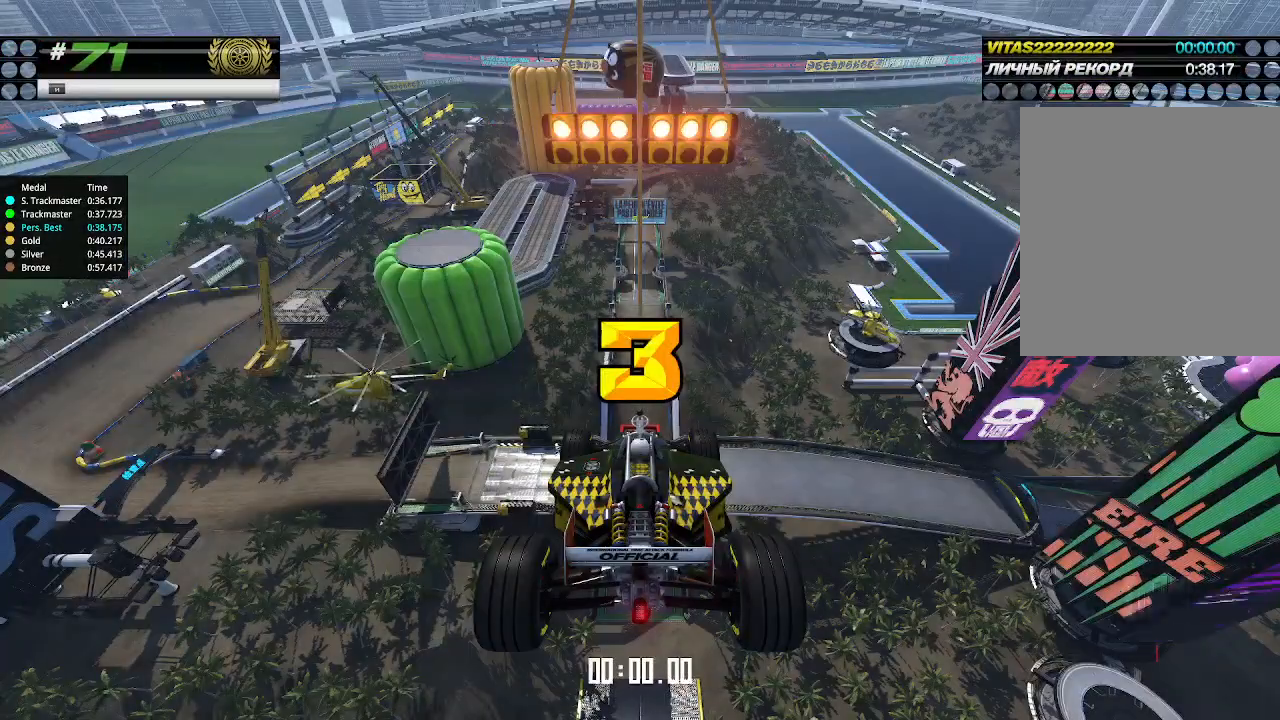
{"keys": ["up"], "events": []}
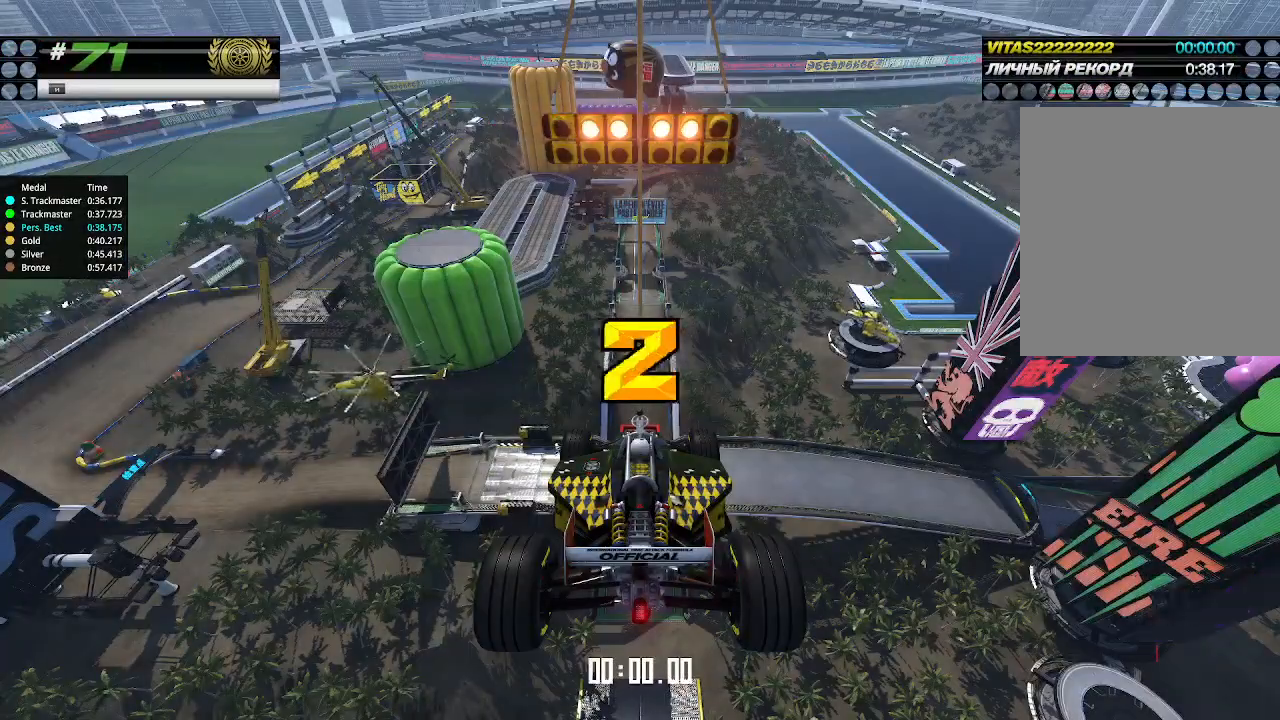
{"keys": ["up"], "events": []}
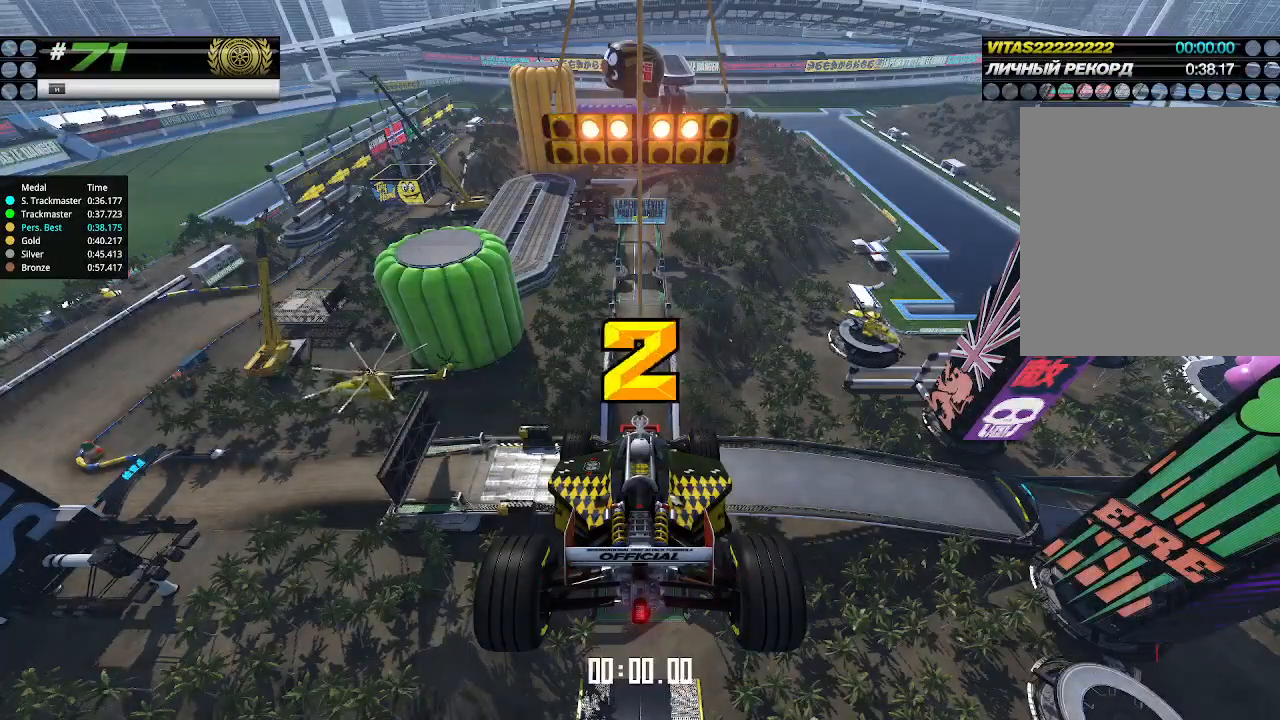
{"keys": ["up"], "events": []}
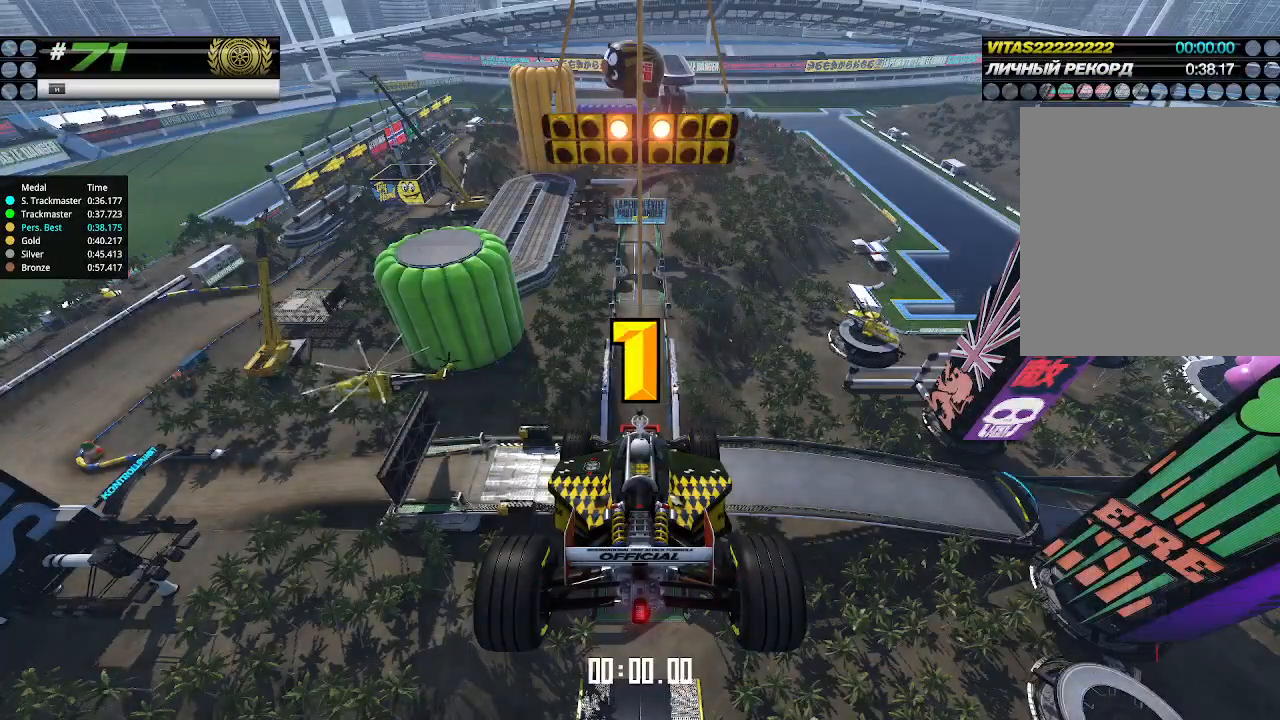
{"keys": ["up"], "events": []}